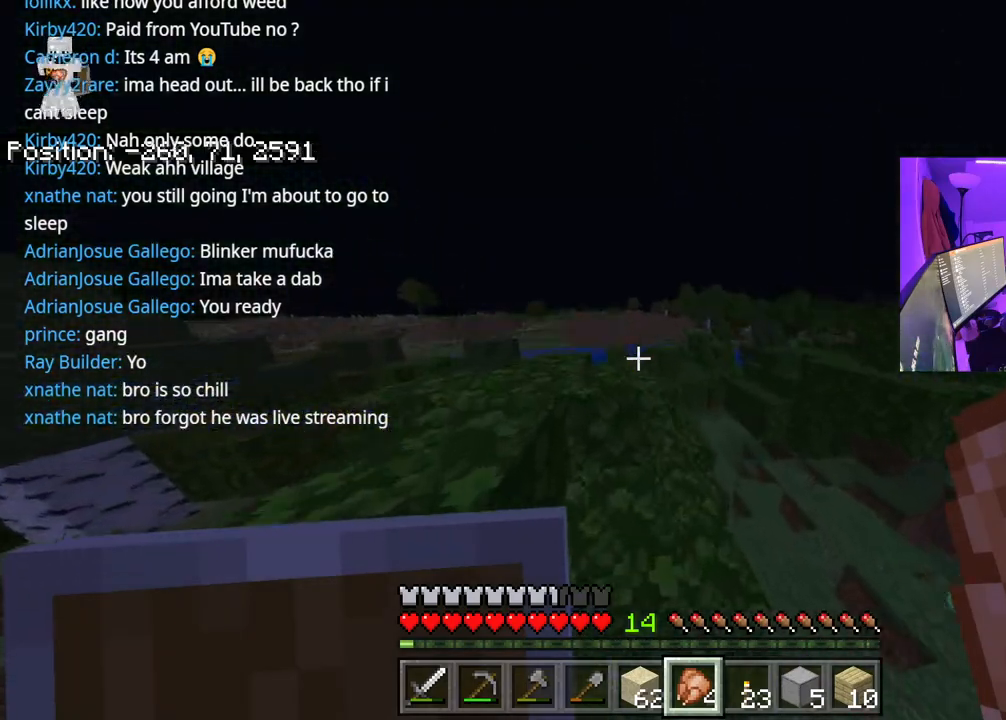
Gameplay with a controller (Xbox layout); each line is a JSON object with the inputs held at the frame after it. "events" lists button and stick changes between this image and that frame as [ms after this image, input, new state], when the widget could be followed in between. Not read: L3.
{"buttons": [], "left_stick": "up-left", "right_stick": "center", "events": [[200, "right_stick", "left"], [500, "right_stick", "center"]]}
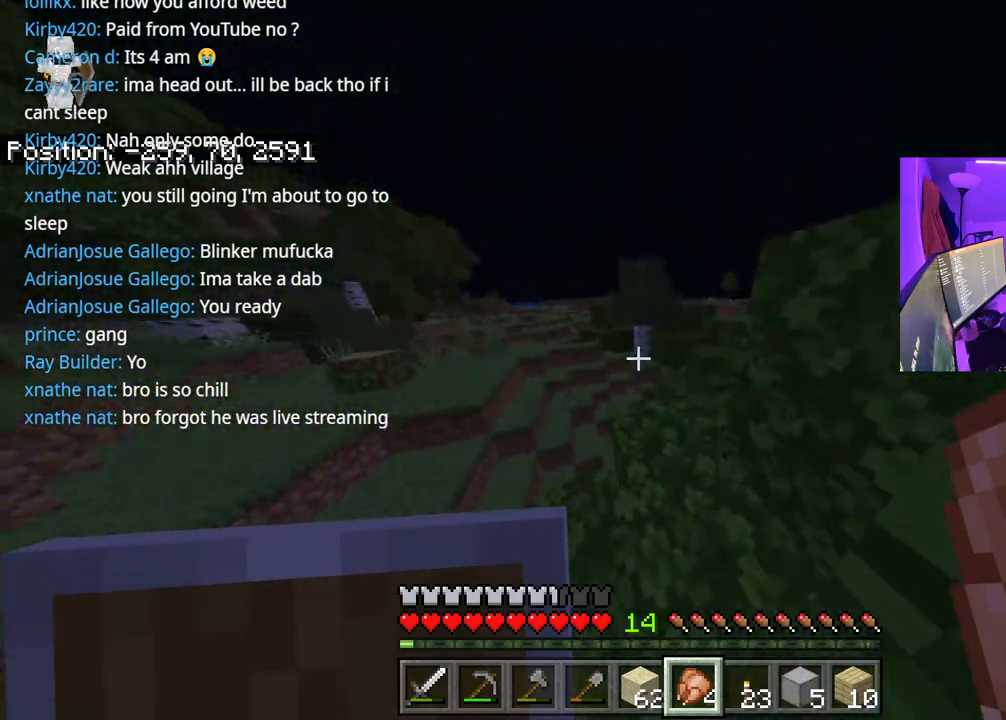
{"buttons": ["A"], "left_stick": "up-left", "right_stick": "center", "events": [[167, "A", "down"]]}
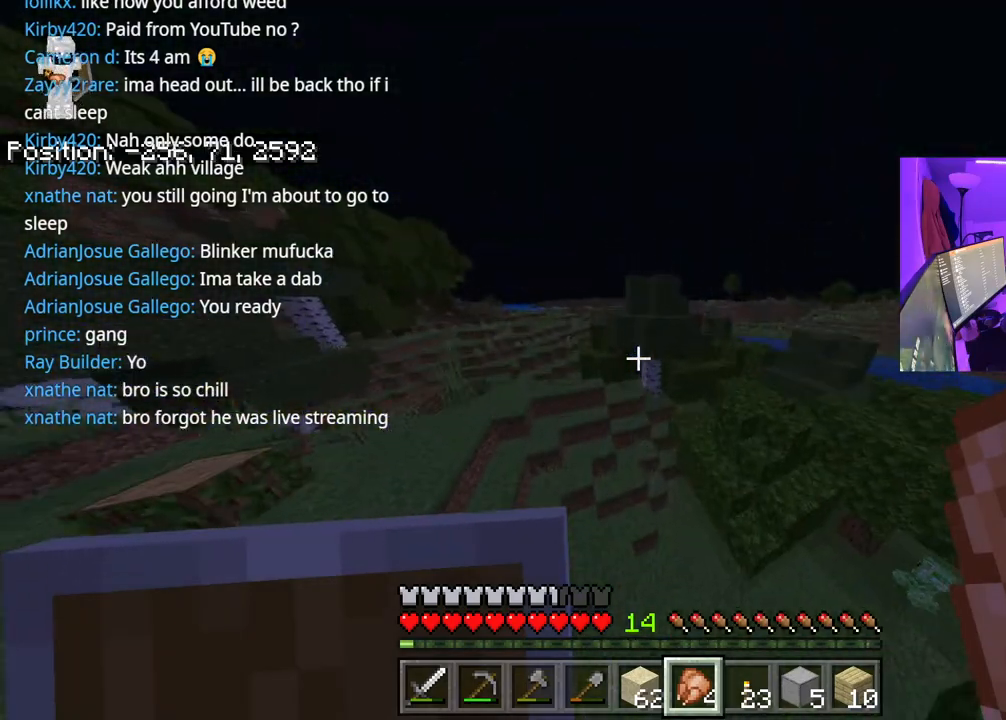
{"buttons": ["A"], "left_stick": "up-left", "right_stick": "center", "events": [[33, "A", "up"], [117, "right_stick", "down"], [250, "R1", "down"], [350, "R1", "up"], [367, "A", "down"], [417, "L2", "down"], [467, "right_stick", "center"], [500, "L2", "up"]]}
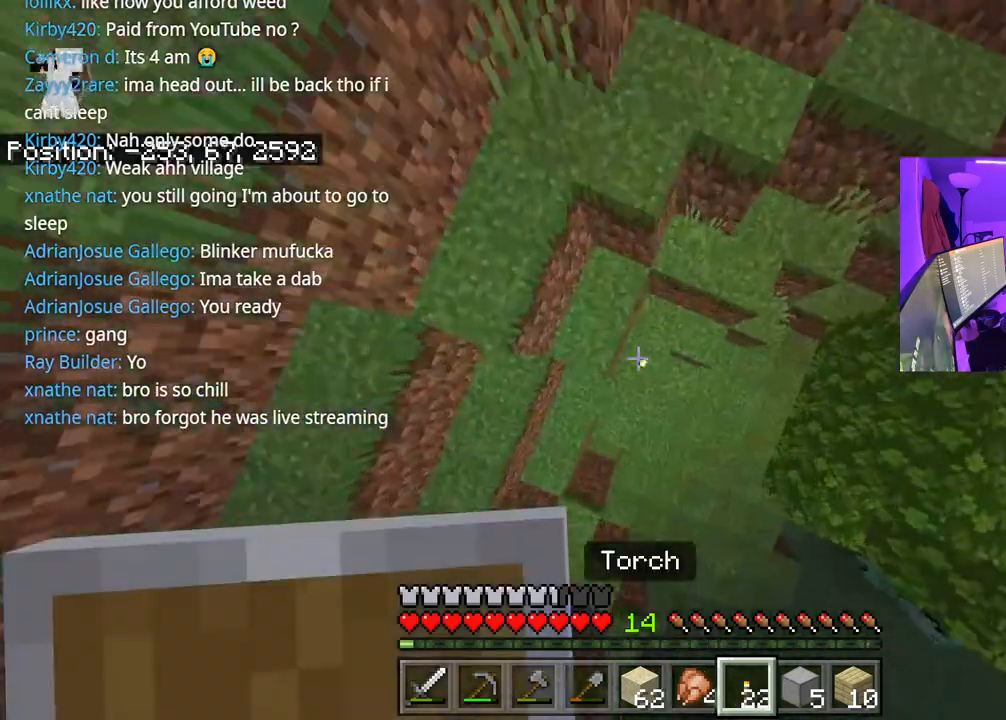
{"buttons": [], "left_stick": "up-left", "right_stick": "center", "events": [[17, "A", "up"], [200, "right_stick", "up"], [350, "A", "down"], [467, "right_stick", "center"], [483, "A", "up"]]}
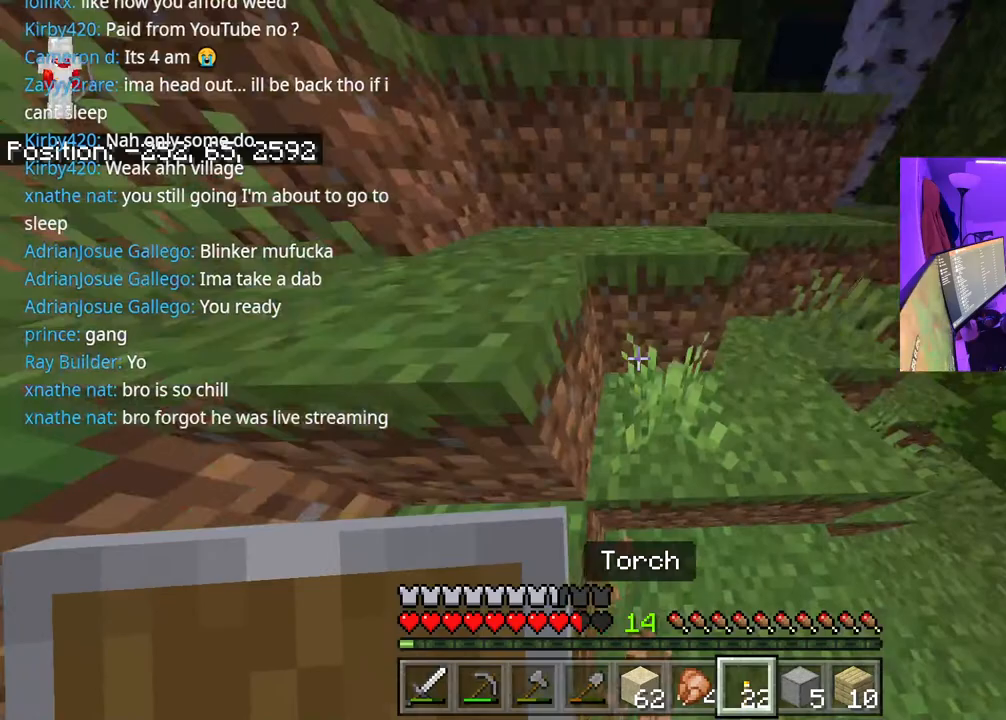
{"buttons": ["A"], "left_stick": "up", "right_stick": "up", "events": [[150, "left_stick", "up"], [333, "A", "down"], [350, "right_stick", "up"]]}
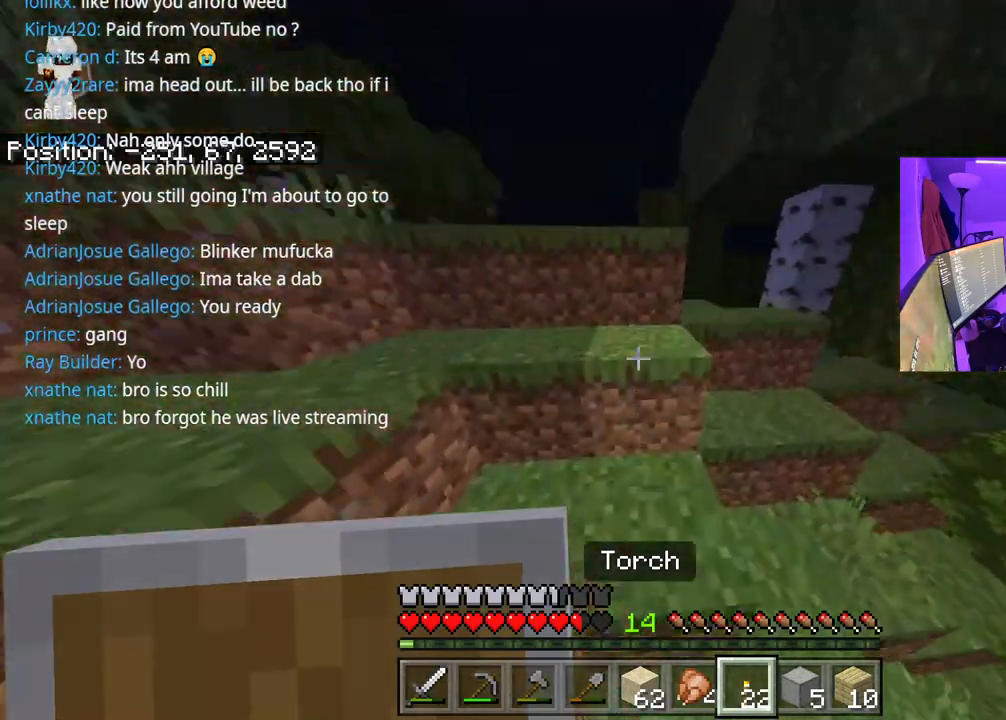
{"buttons": [], "left_stick": "up", "right_stick": "center", "events": [[50, "A", "up"], [100, "right_stick", "center"], [250, "right_stick", "left"], [267, "A", "down"], [400, "right_stick", "center"], [450, "A", "up"]]}
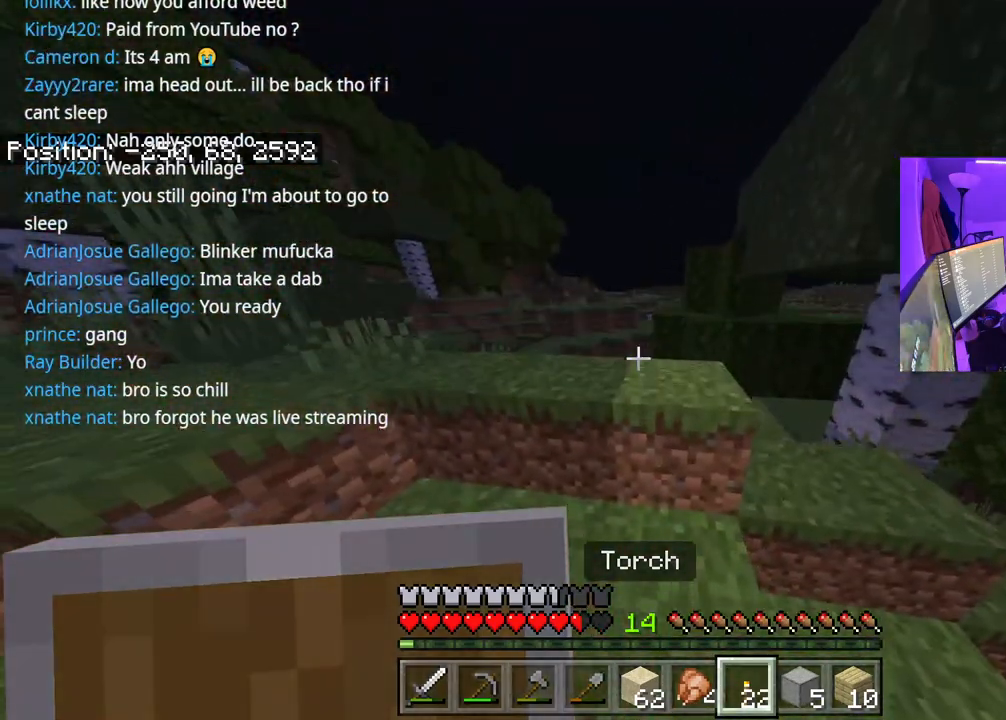
{"buttons": [], "left_stick": "up", "right_stick": "center", "events": [[117, "A", "down"], [433, "A", "up"]]}
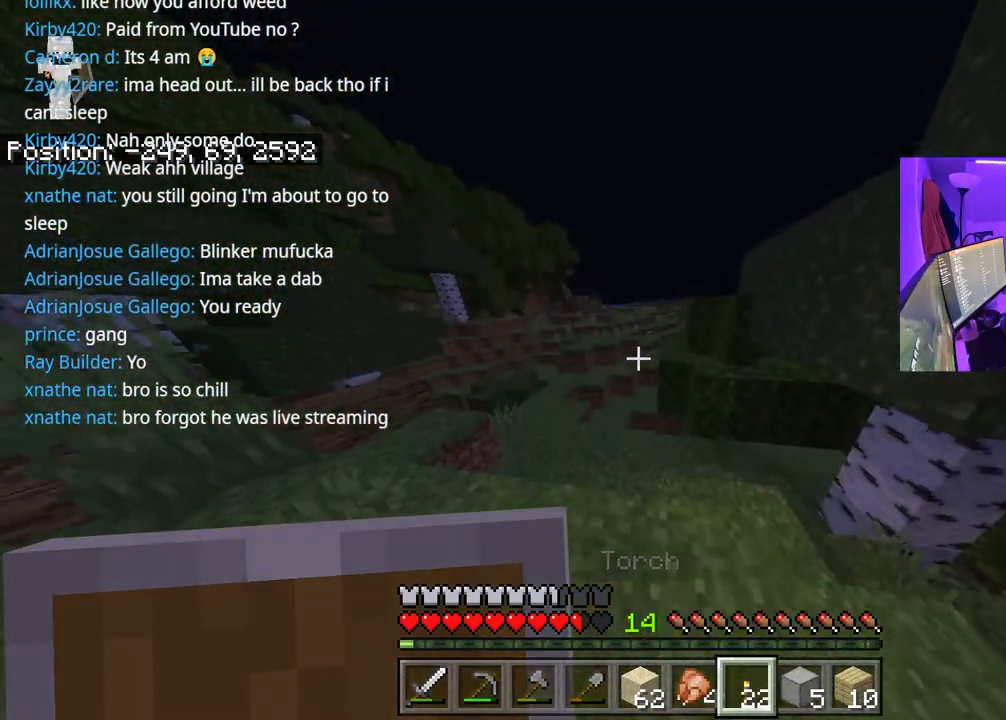
{"buttons": [], "left_stick": "up", "right_stick": "center", "events": []}
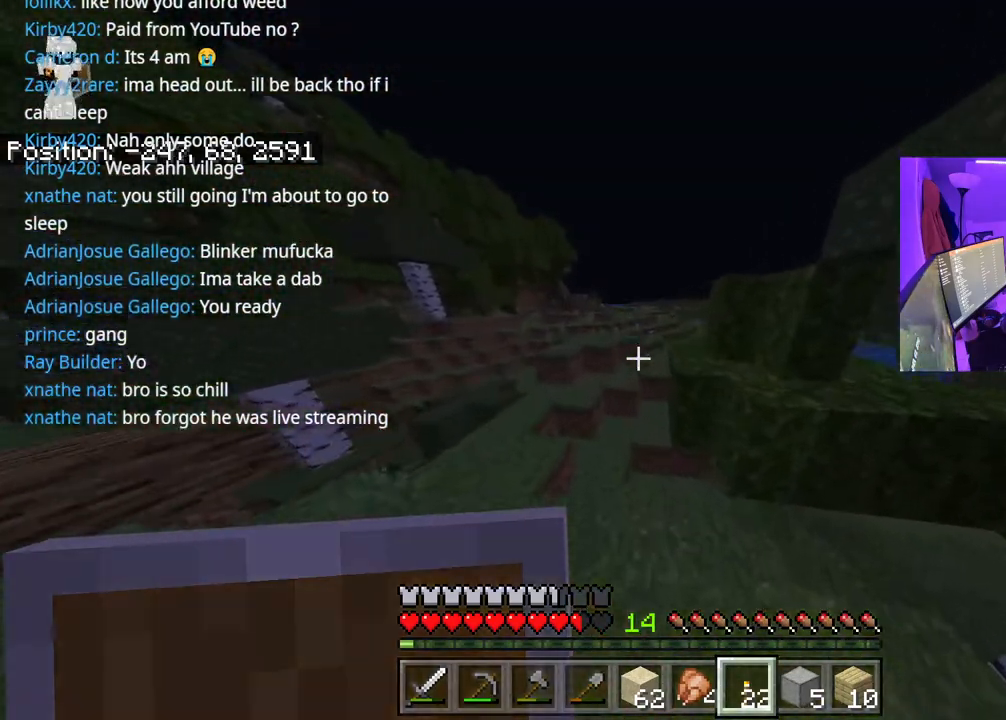
{"buttons": [], "left_stick": "up", "right_stick": "center", "events": []}
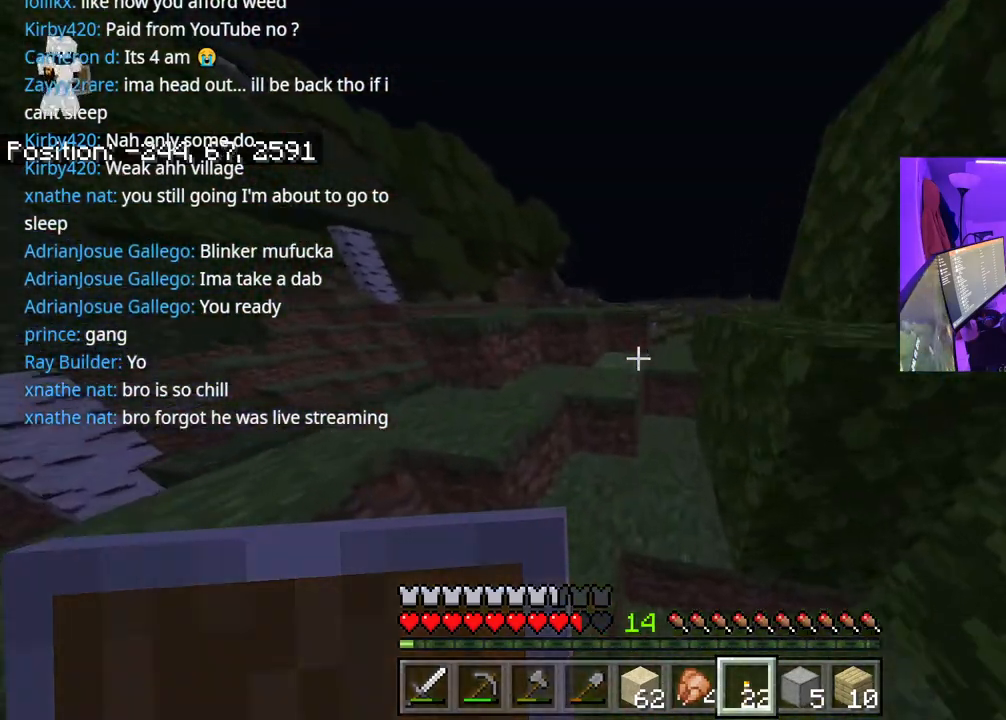
{"buttons": [], "left_stick": "up", "right_stick": "center", "events": [[133, "A", "down"], [333, "A", "up"]]}
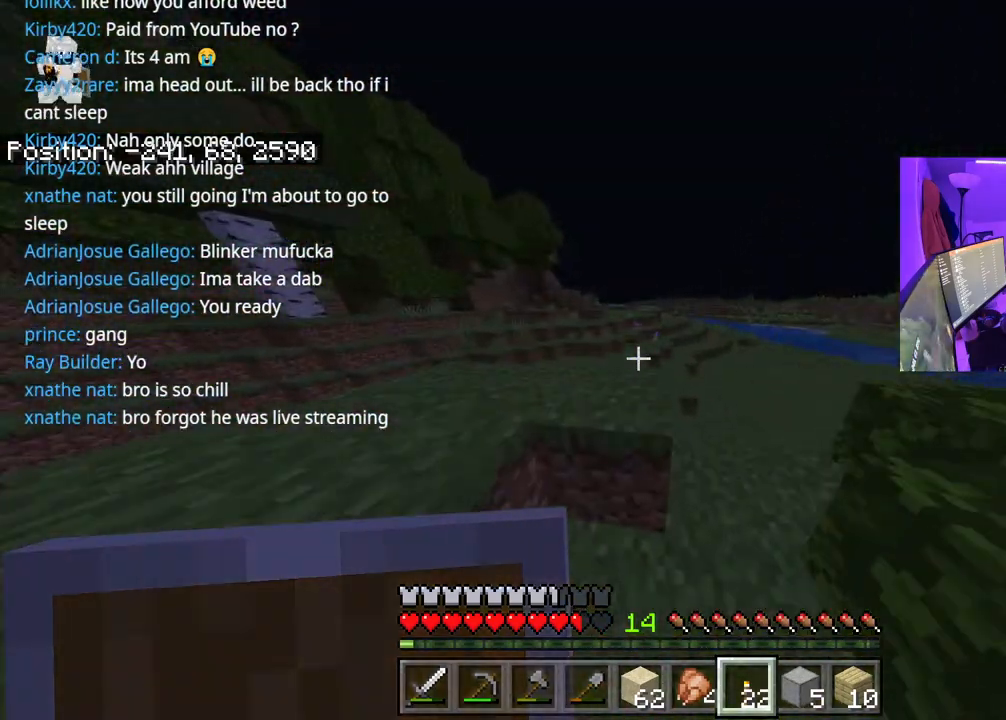
{"buttons": [], "left_stick": "up", "right_stick": "center", "events": [[17, "A", "down"], [33, "right_stick", "right"], [150, "right_stick", "center"], [217, "A", "up"]]}
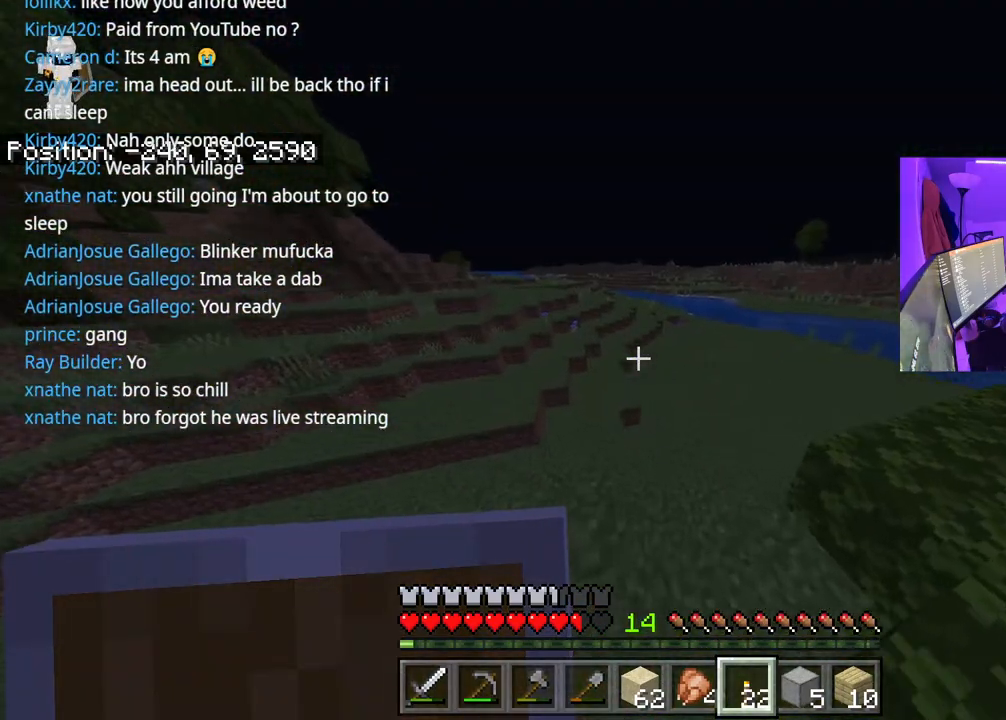
{"buttons": [], "left_stick": "up", "right_stick": "center", "events": [[200, "right_stick", "right"], [367, "right_stick", "center"]]}
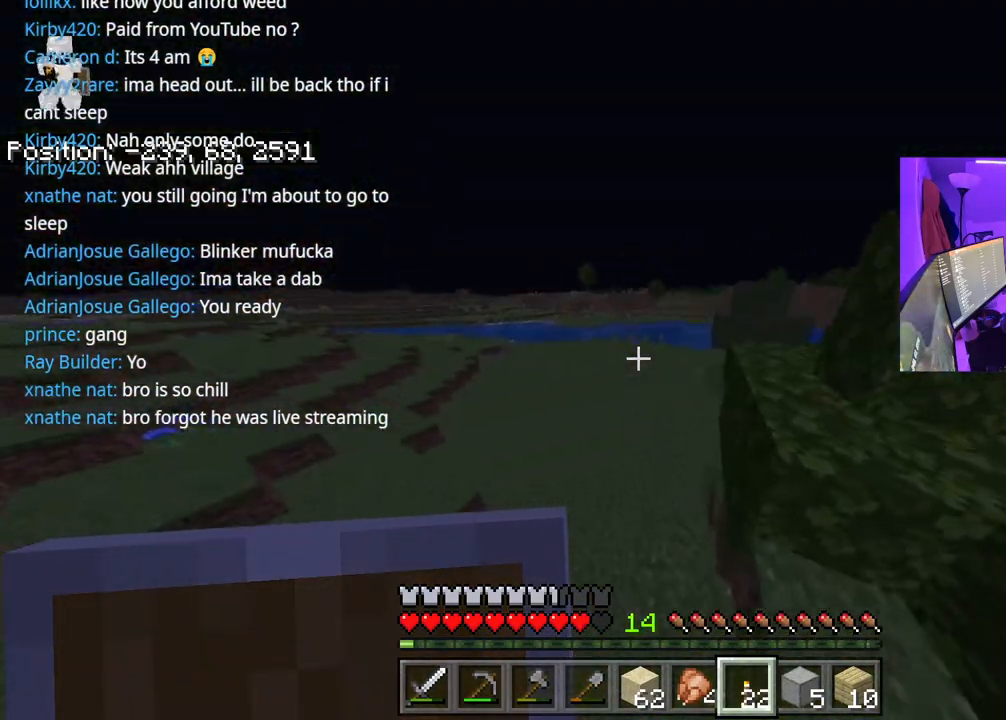
{"buttons": [], "left_stick": "up", "right_stick": "center", "events": []}
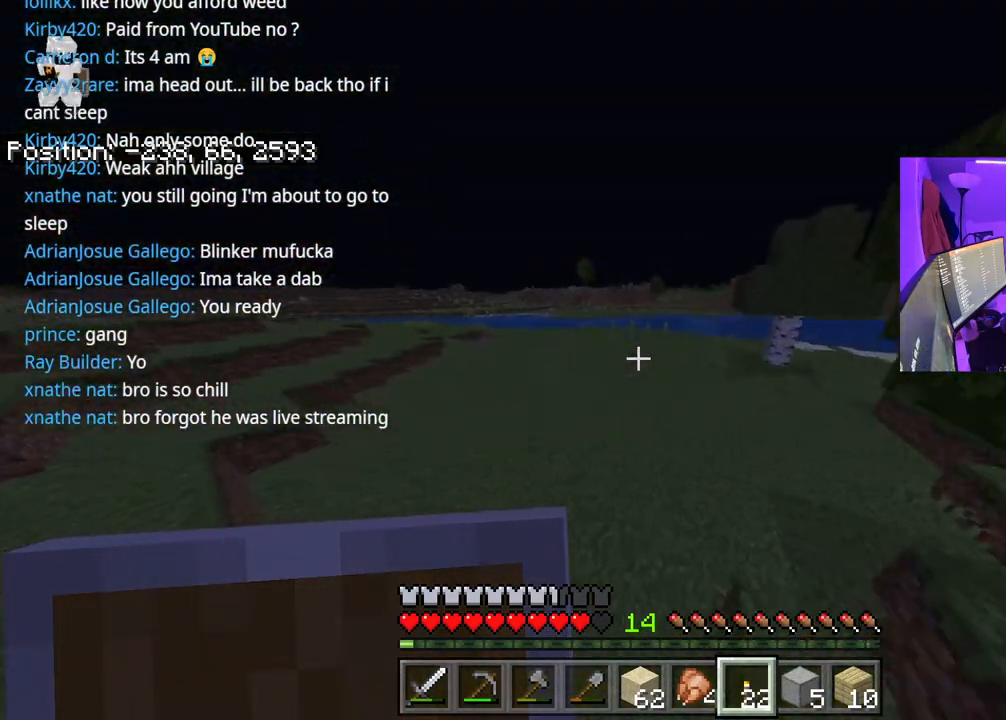
{"buttons": ["A"], "left_stick": "up", "right_stick": "center", "events": [[300, "A", "down"]]}
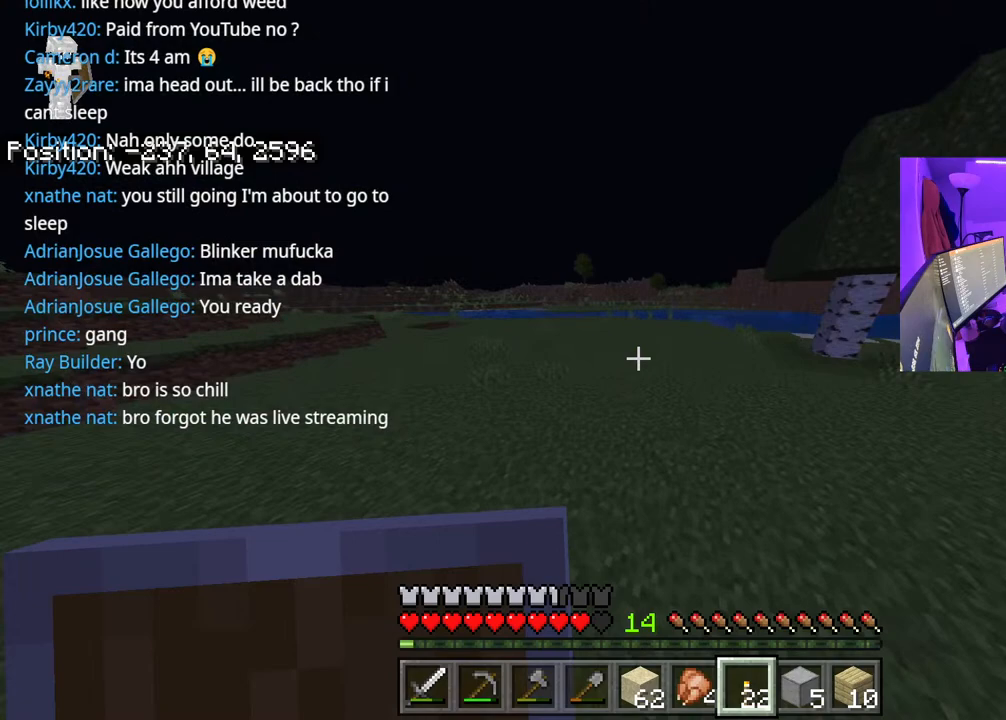
{"buttons": ["A"], "left_stick": "up", "right_stick": "center", "events": []}
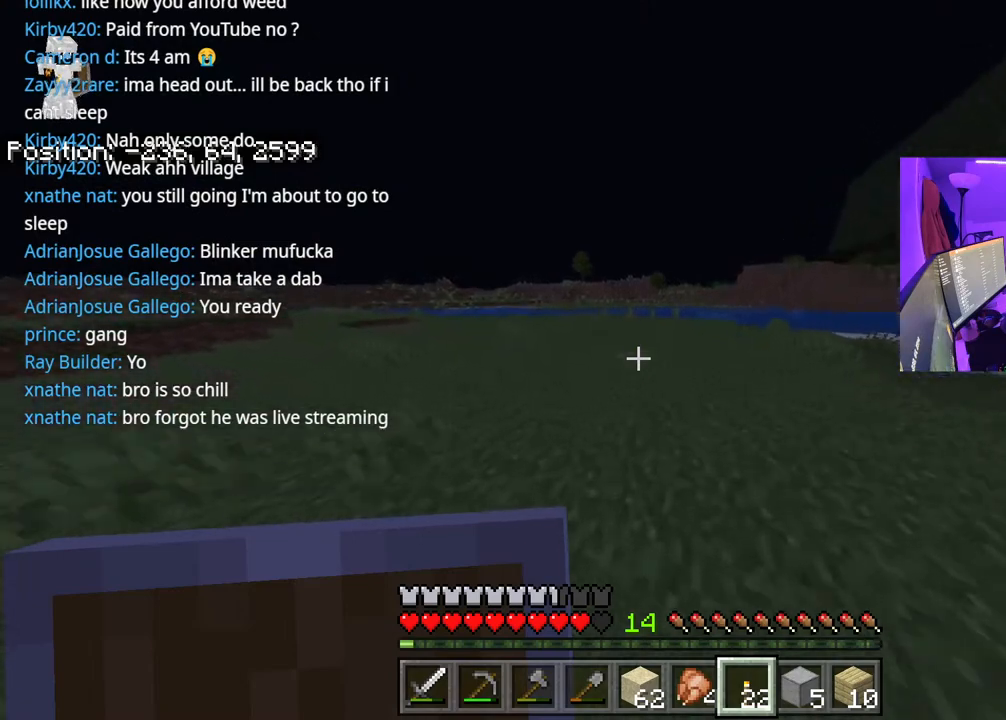
{"buttons": ["A"], "left_stick": "up", "right_stick": "center", "events": []}
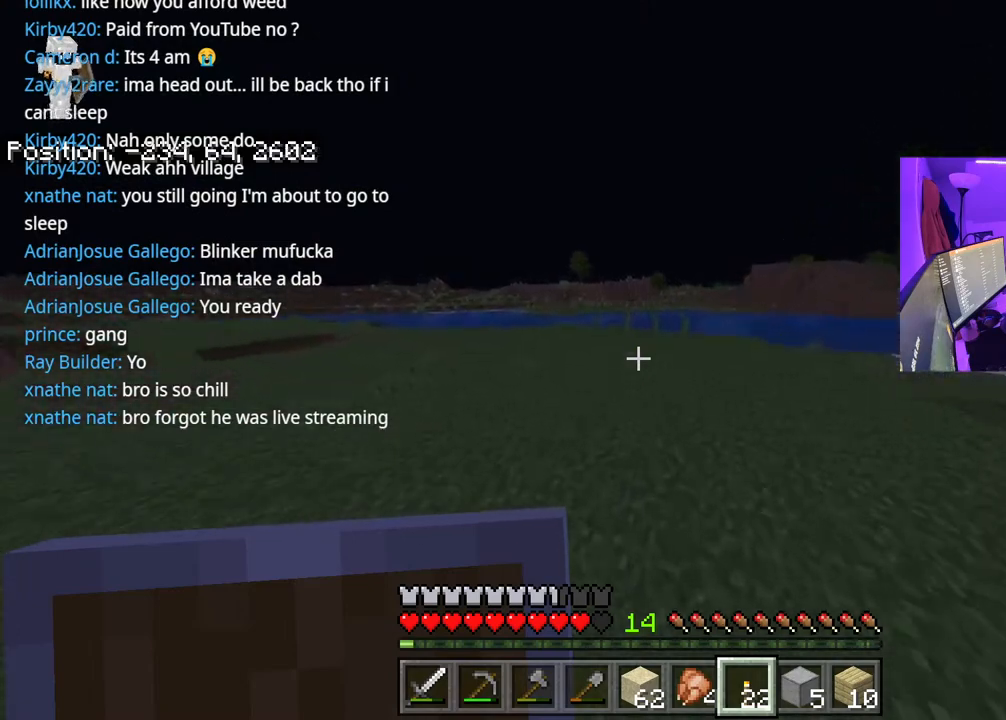
{"buttons": ["A"], "left_stick": "up", "right_stick": "center", "events": []}
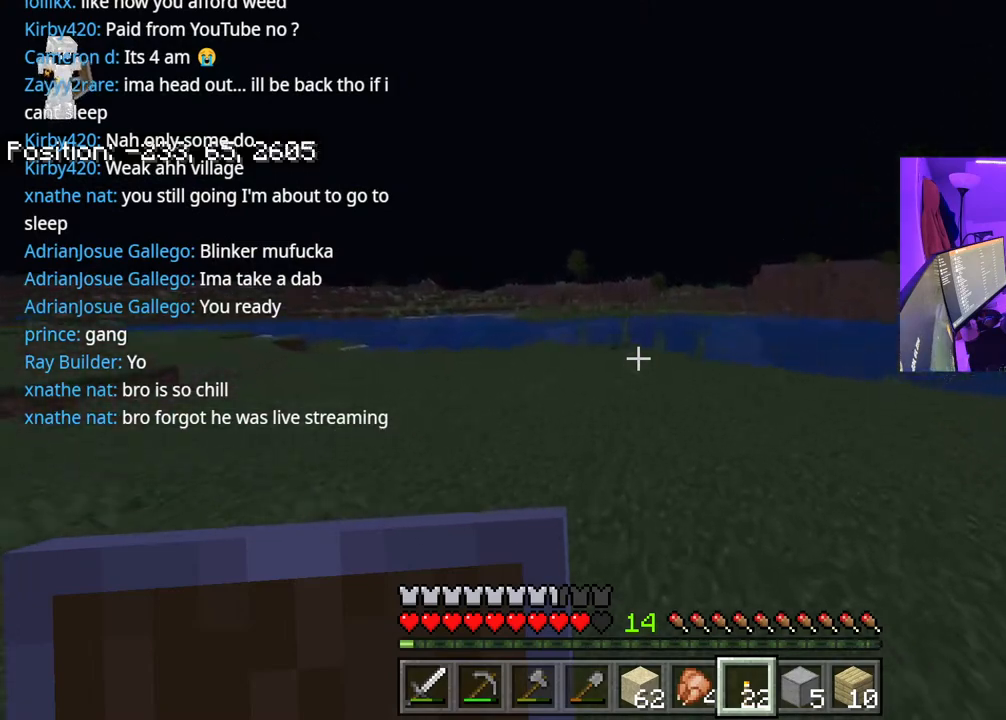
{"buttons": ["A"], "left_stick": "up", "right_stick": "center", "events": []}
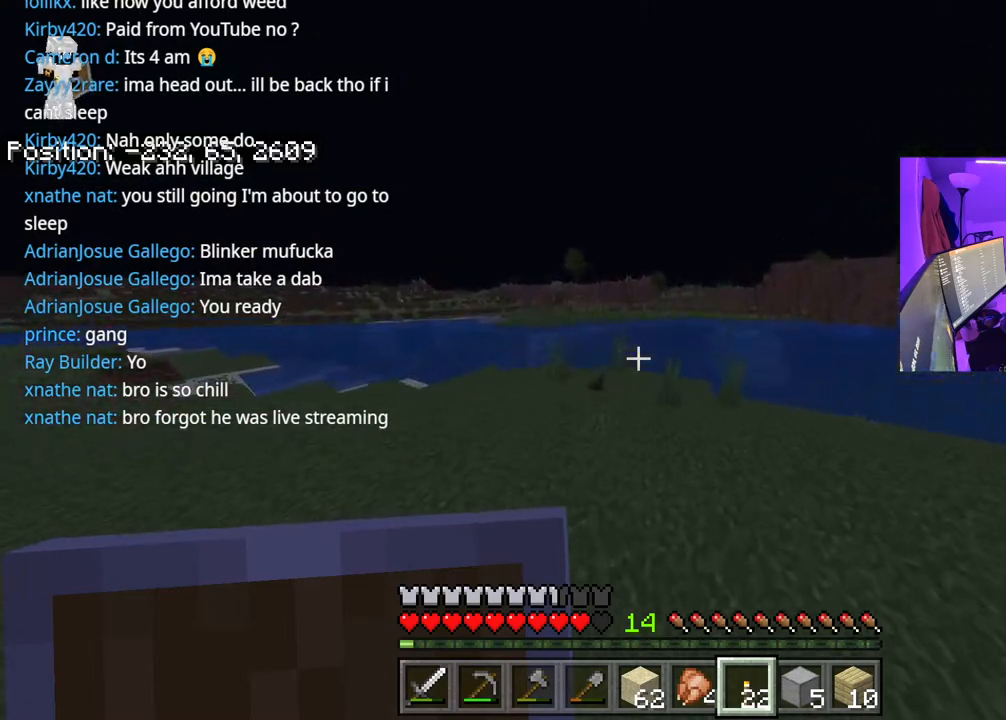
{"buttons": ["A"], "left_stick": "up", "right_stick": "center", "events": []}
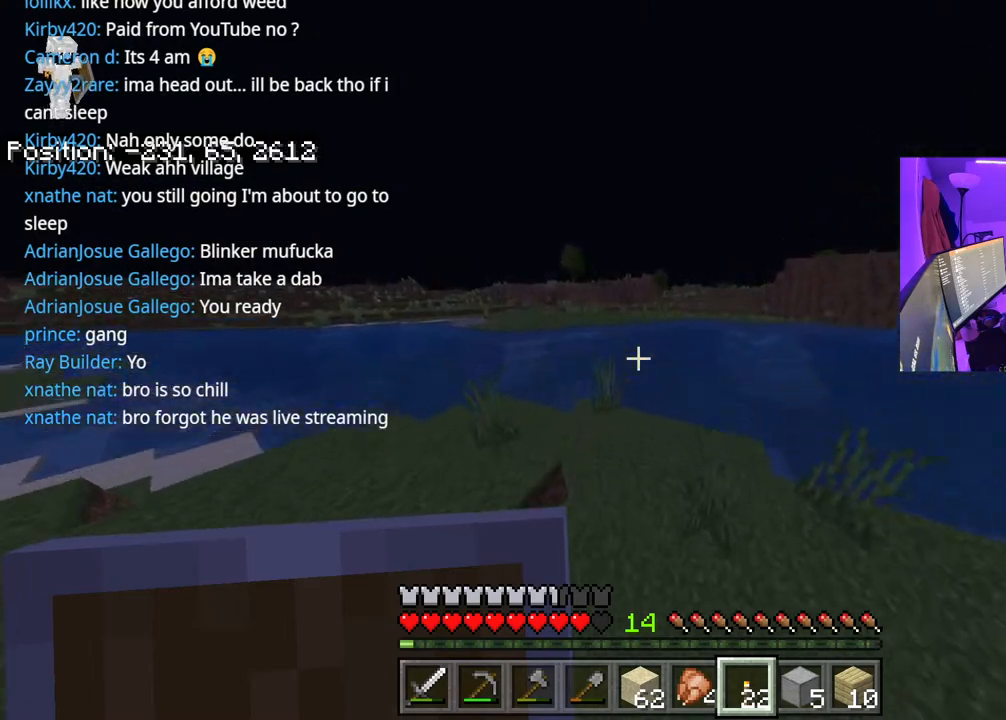
{"buttons": ["A"], "left_stick": "up", "right_stick": "center", "events": []}
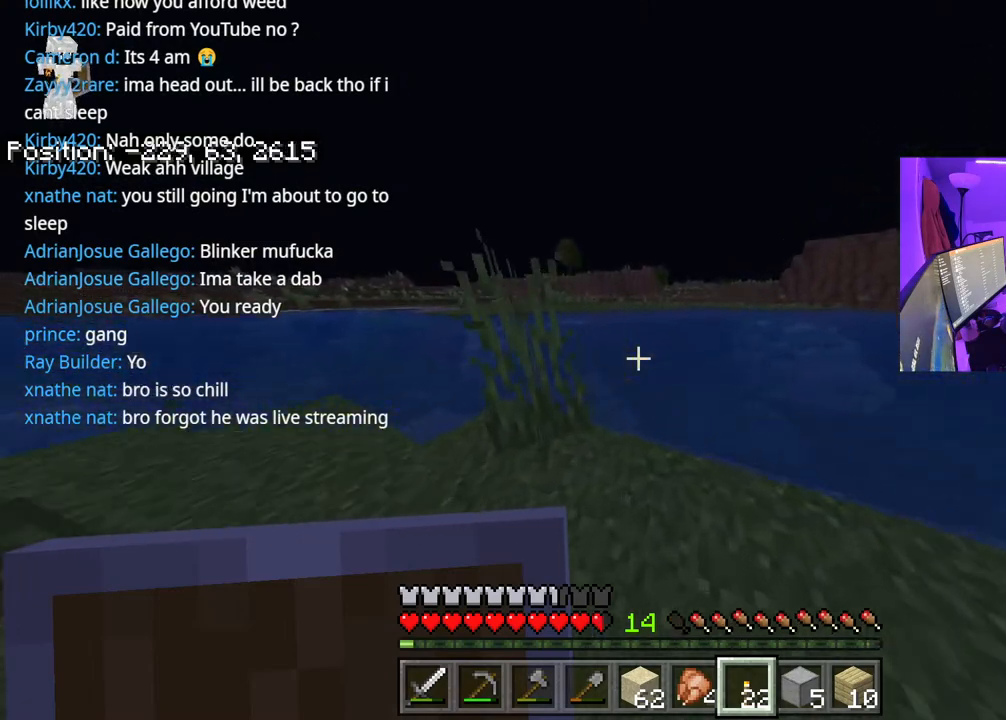
{"buttons": ["A"], "left_stick": "up", "right_stick": "center", "events": []}
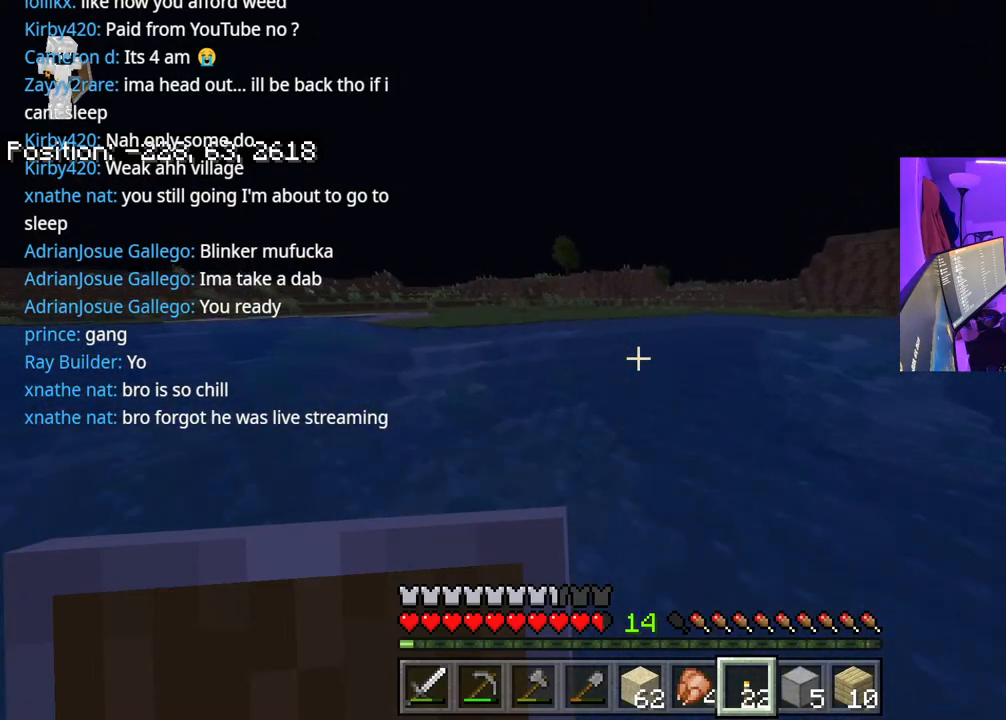
{"buttons": [], "left_stick": "up", "right_stick": "center", "events": [[267, "A", "up"]]}
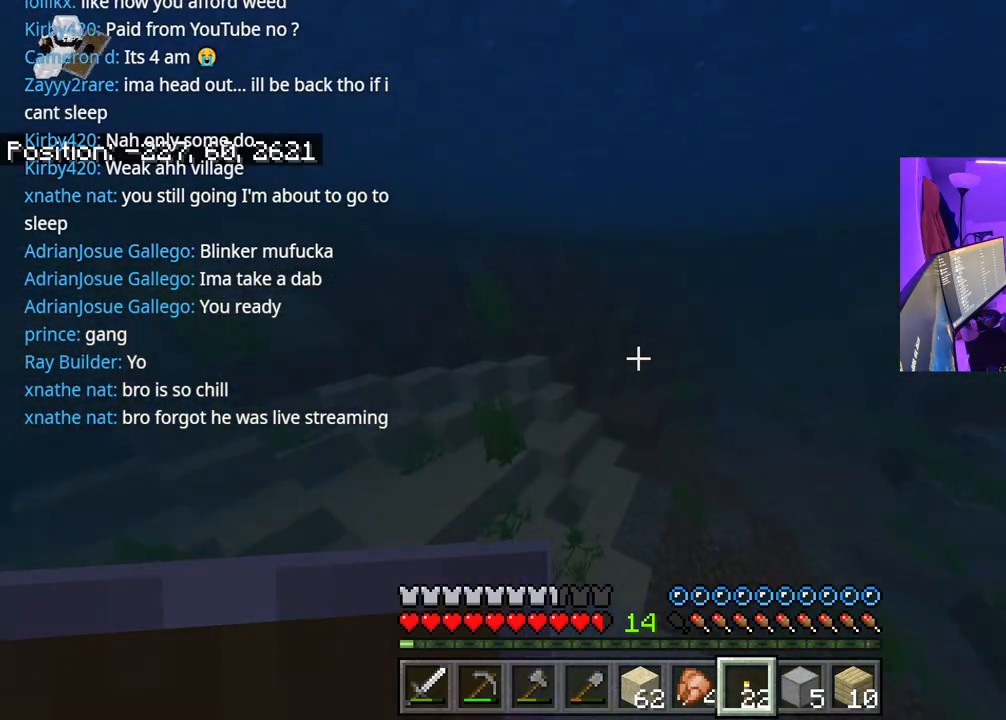
{"buttons": ["A"], "left_stick": "up", "right_stick": "center", "events": [[350, "A", "down"]]}
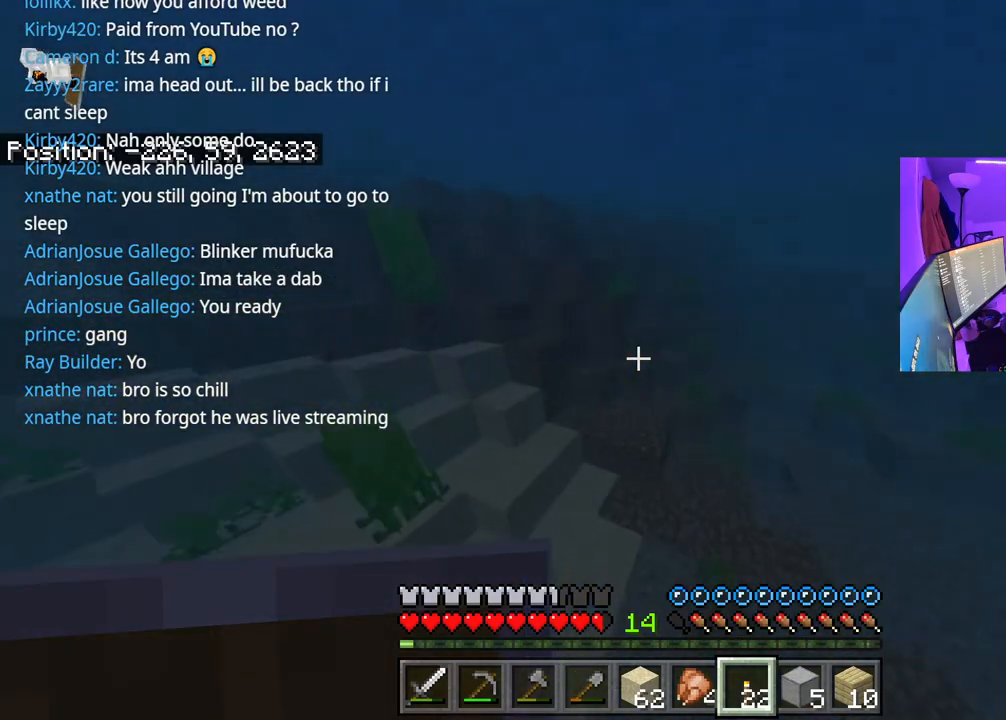
{"buttons": [], "left_stick": "up", "right_stick": "center", "events": [[433, "A", "up"]]}
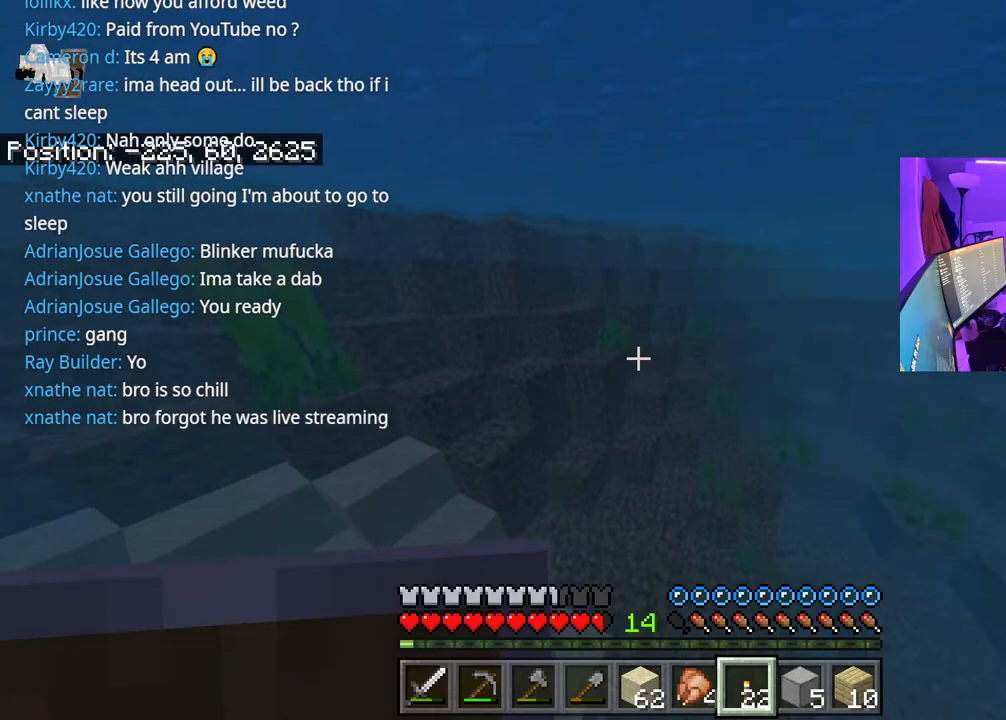
{"buttons": ["A"], "left_stick": "up", "right_stick": "center", "events": [[383, "A", "down"]]}
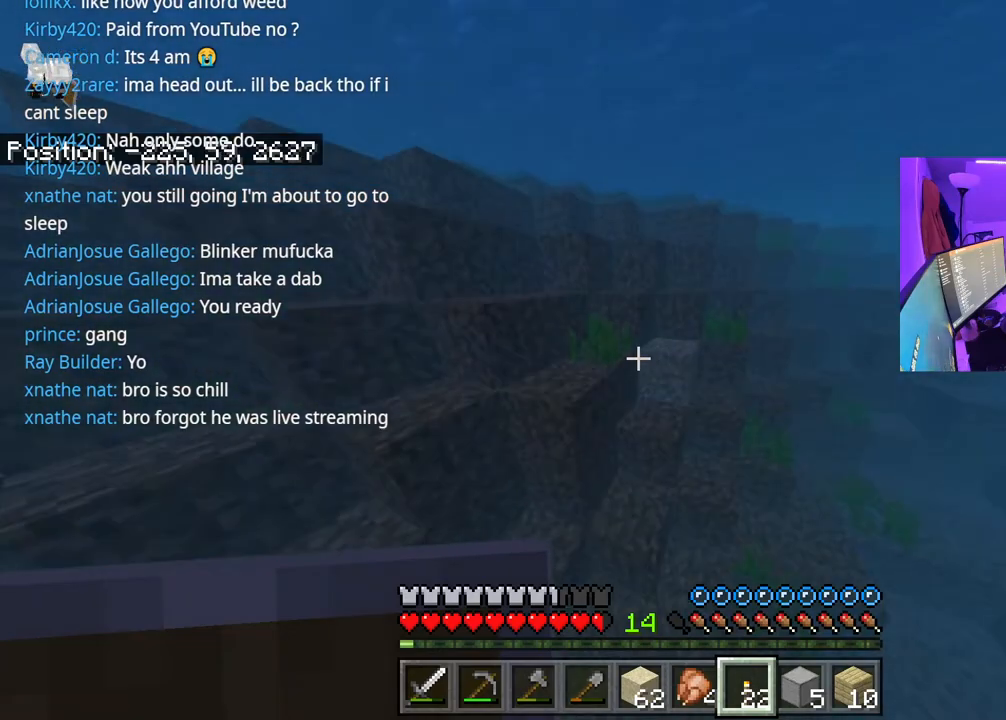
{"buttons": [], "left_stick": "up", "right_stick": "center", "events": [[350, "A", "up"]]}
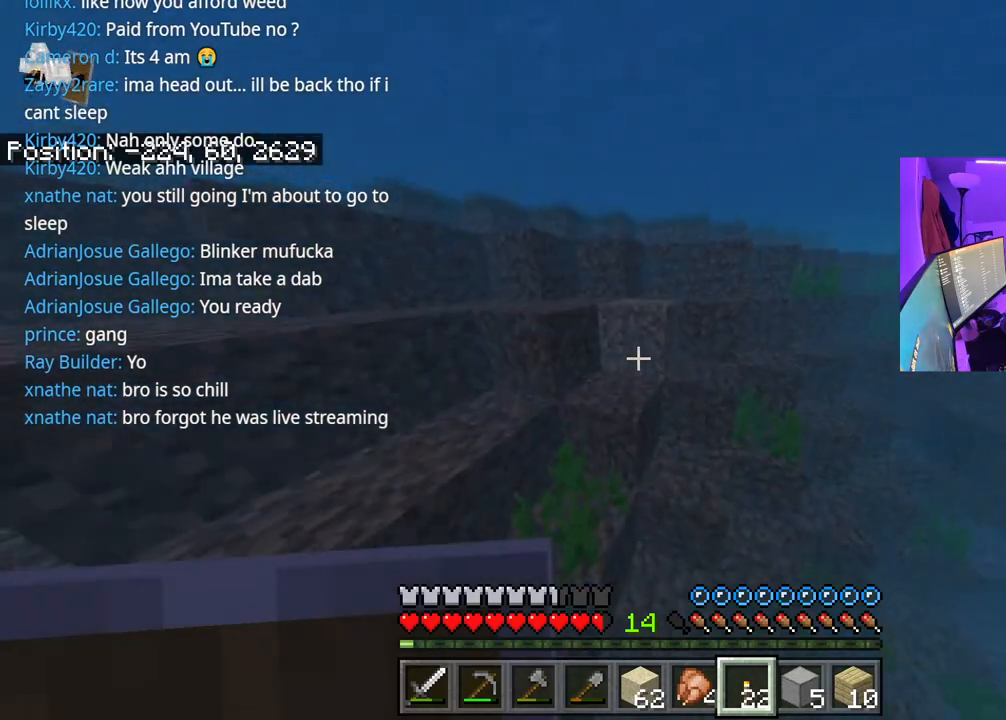
{"buttons": [], "left_stick": "up", "right_stick": "center", "events": [[83, "A", "down"], [433, "A", "up"]]}
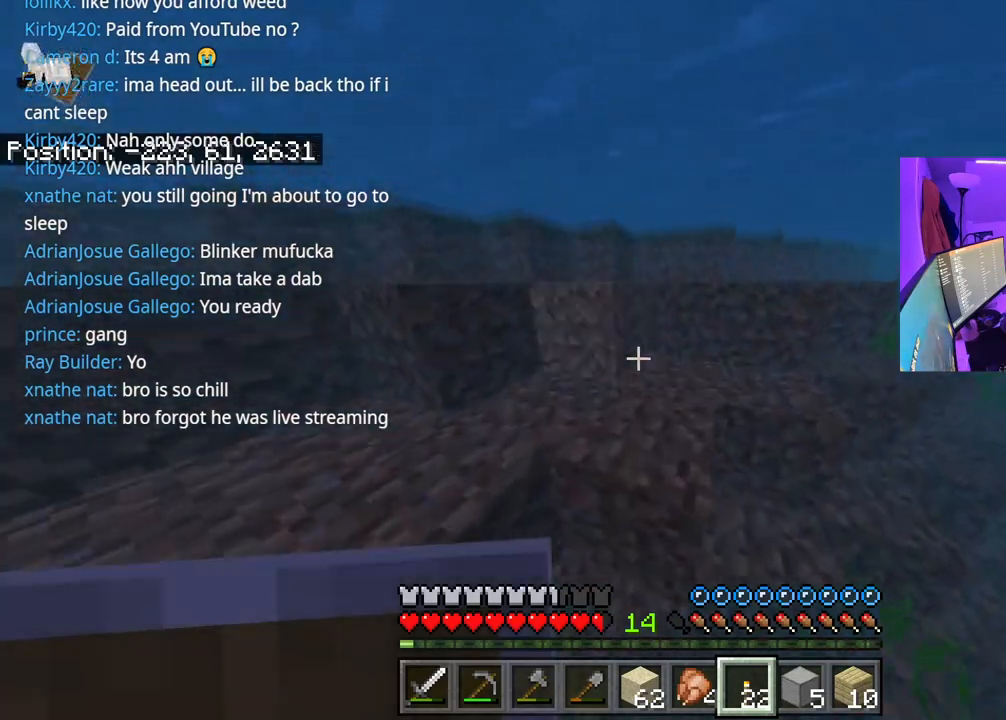
{"buttons": ["A"], "left_stick": "up", "right_stick": "center", "events": [[117, "A", "down"]]}
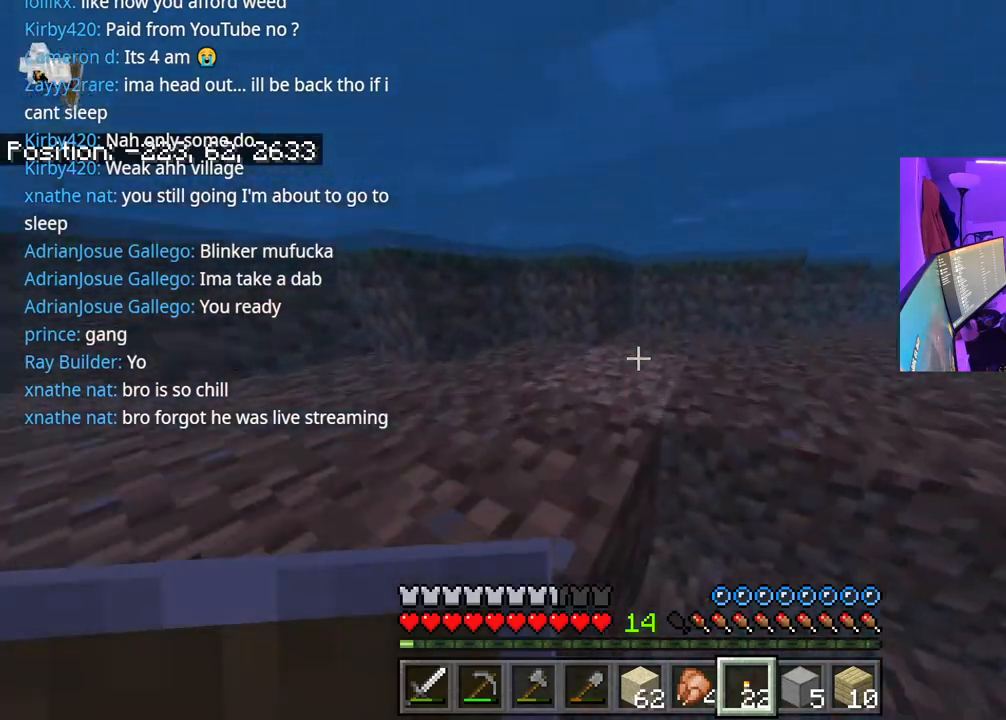
{"buttons": [], "left_stick": "up", "right_stick": "center", "events": [[50, "A", "up"], [200, "A", "down"], [350, "A", "up"]]}
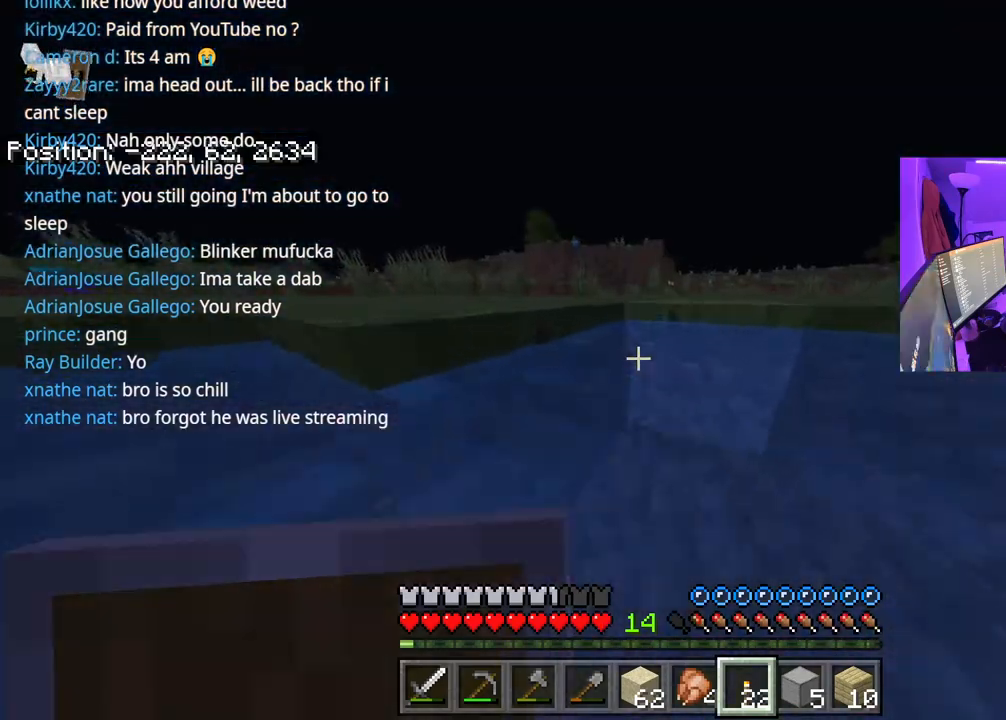
{"buttons": [], "left_stick": "up", "right_stick": "center", "events": [[17, "A", "down"], [500, "A", "up"]]}